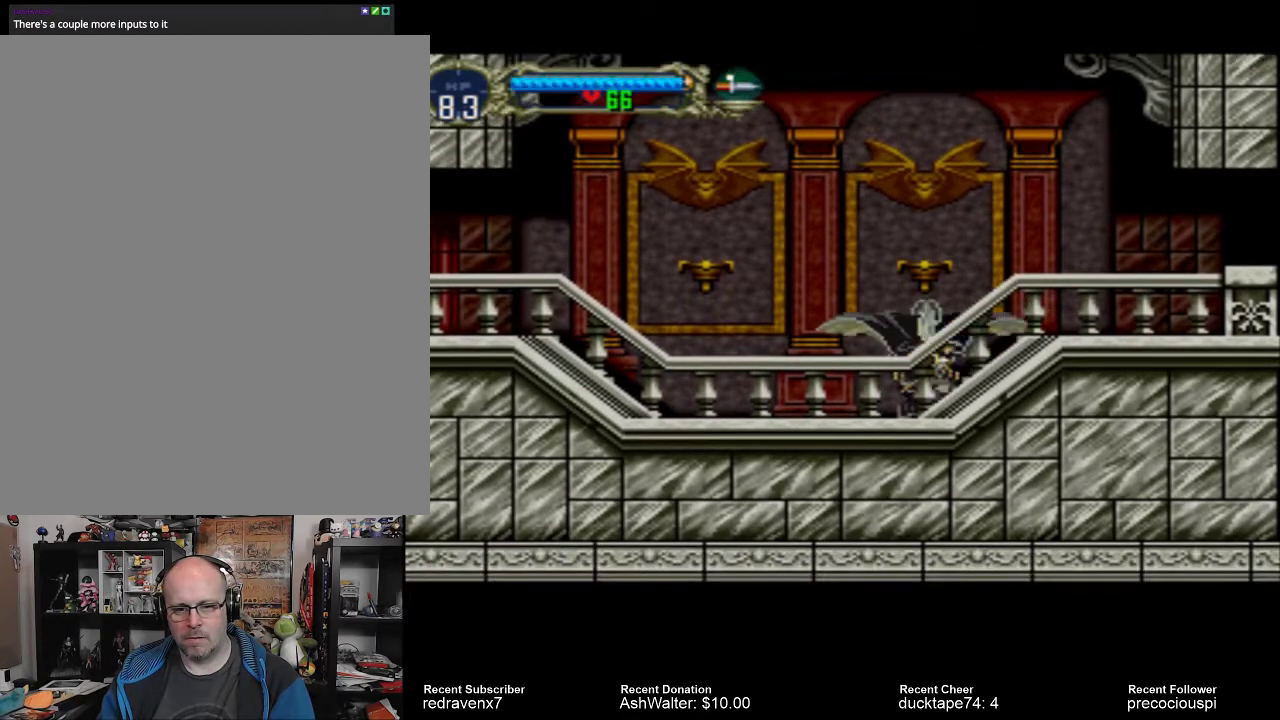
Gameplay with a controller (PlayStation layout); each line is a JSON object with the inputs held at the frame after it. "events" lists button and stick changes between this image and that frame as [ms after this image, input, new state], when the widget could be followed in between. Not read: L3 R3 left_stick right_stick.
{"buttons": []}
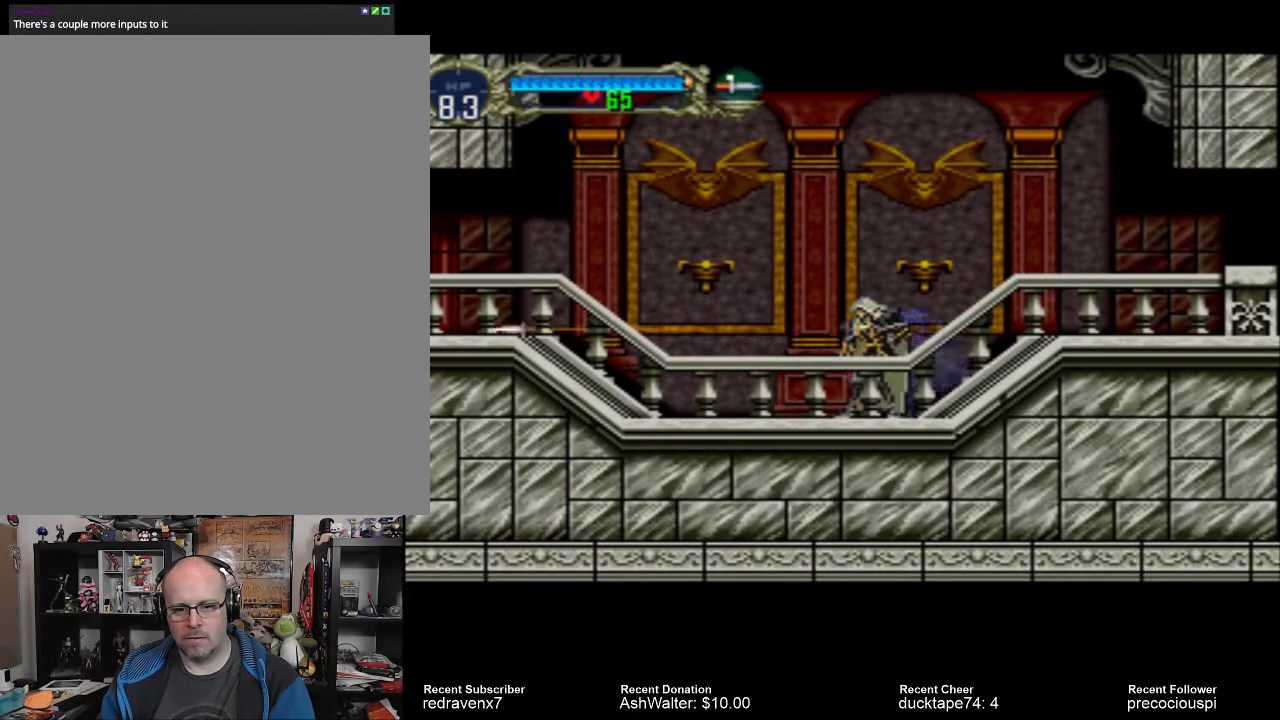
{"buttons": [], "events": []}
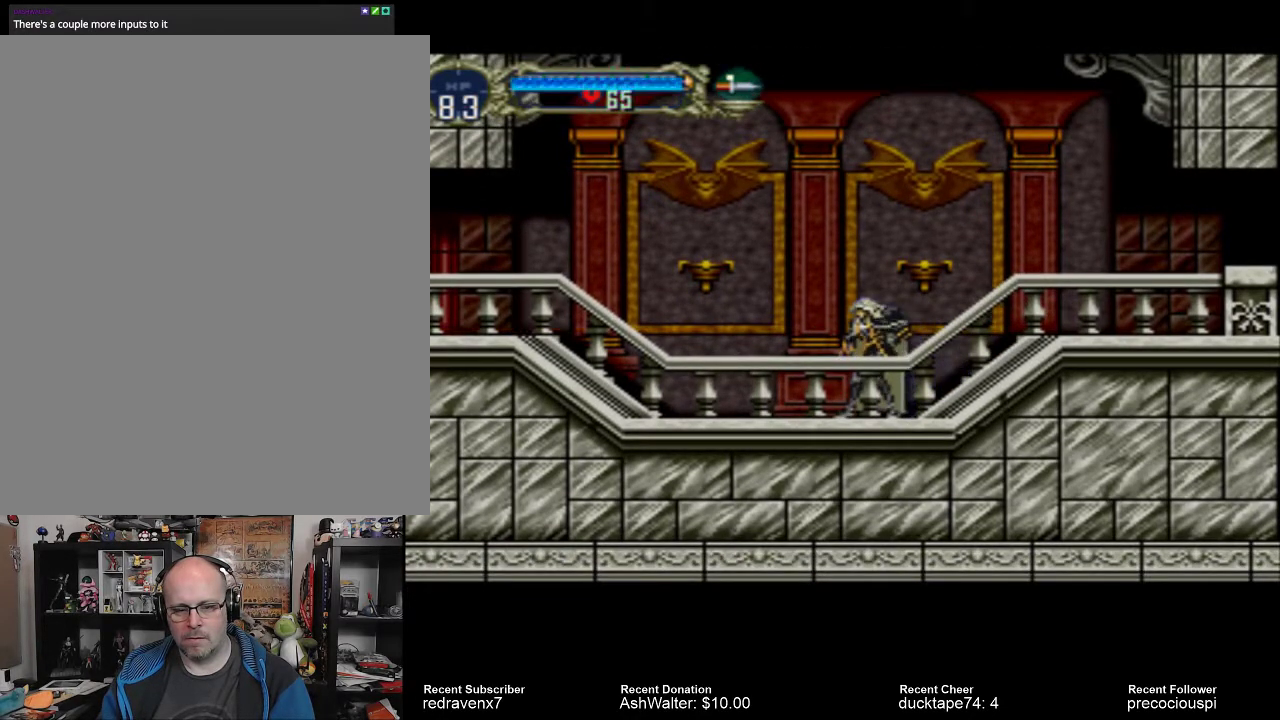
{"buttons": [], "events": []}
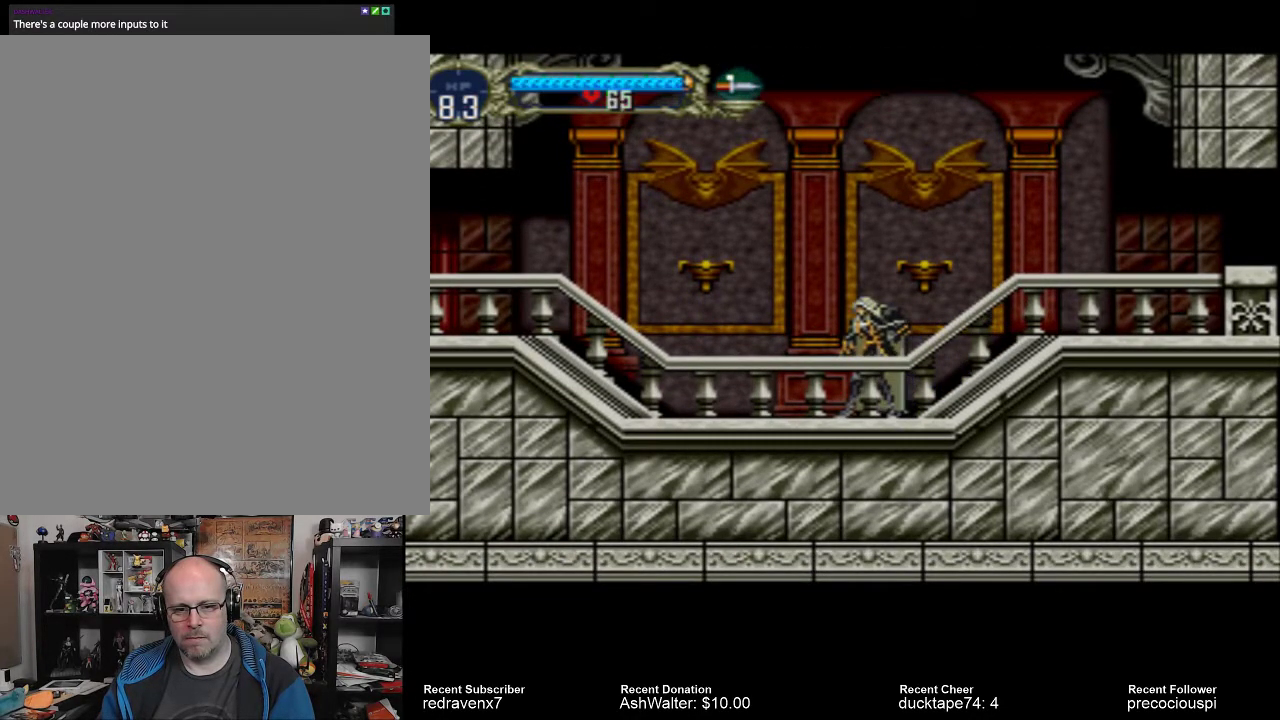
{"buttons": [], "events": []}
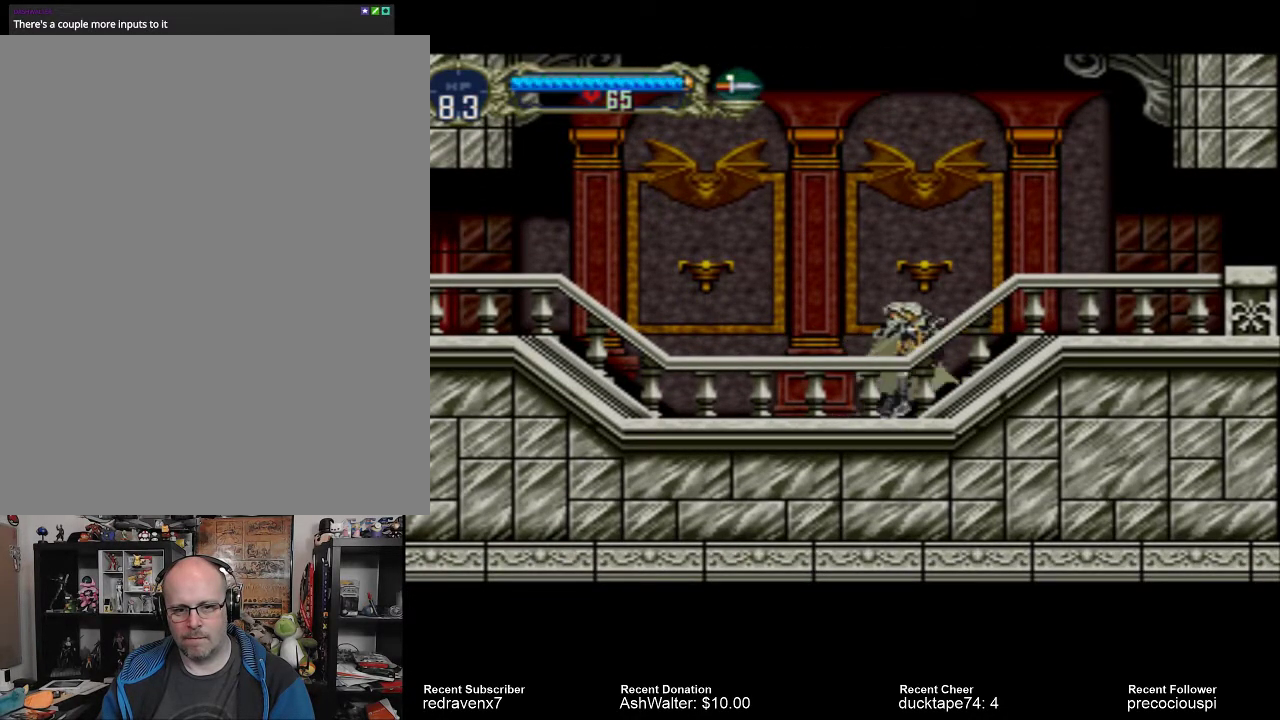
{"buttons": ["SQUARE"], "events": [[433, "SQUARE", "down"]]}
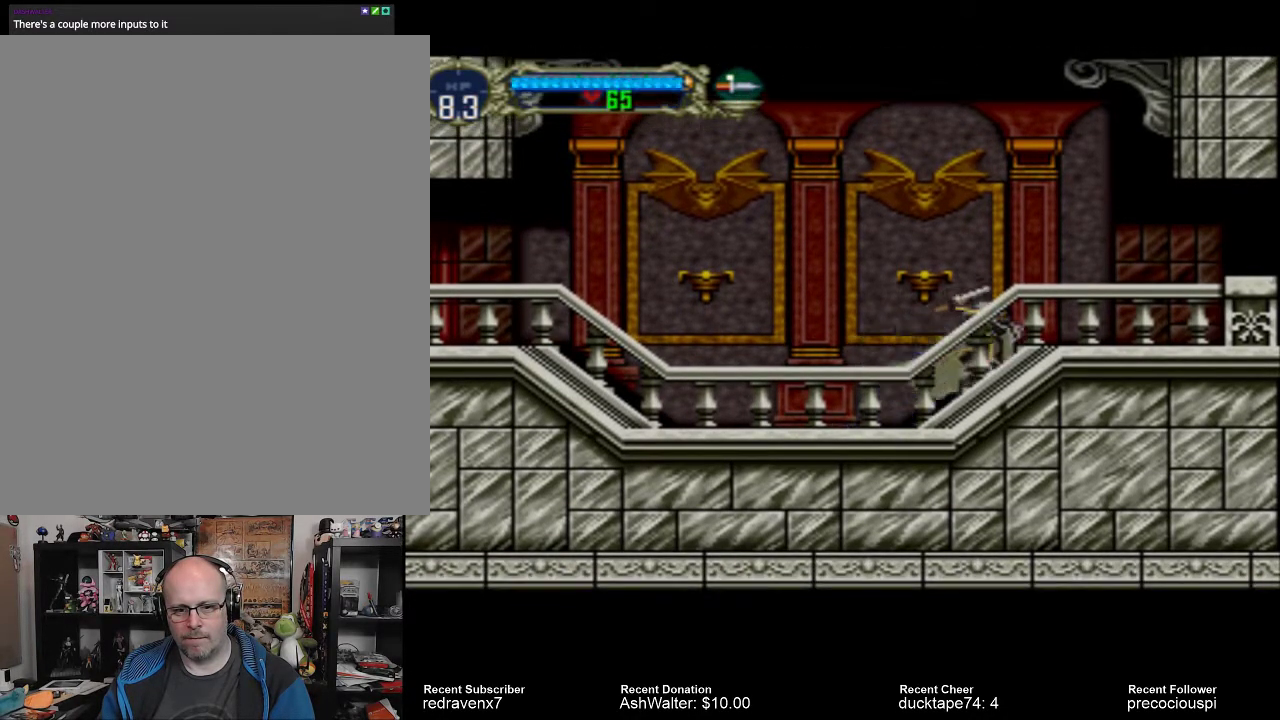
{"buttons": [], "events": [[33, "SQUARE", "up"]]}